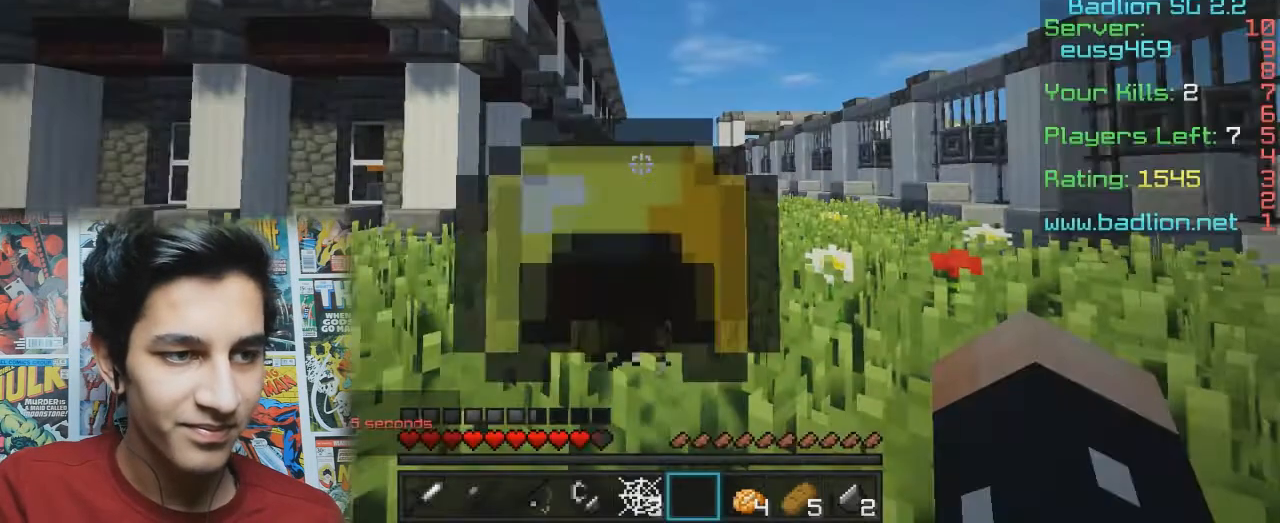
Gameplay with keyboard and mouse; each line is a JSON object with the keys and mouse buttons held at the frame after it. "events" lists presses ("down") and releases ("up") of "a", "d", "s", "w", "mouse_left" and "mouse_right" between this image and that frame as [ms after this image, input, new state], when the widget could be followed in between. "mouse_left", "mouse_right" = the "left", "right" buttons of the "mouse" list. No other keys are recorded. Fast repeated clicks can show as one long hold. Mouse movement is not recorded.
{"keys": ["d", "w"], "mouse": ["left"], "events": [[133, "d", "down"], [333, "mouse_left", "down"], [333, "w", "down"]]}
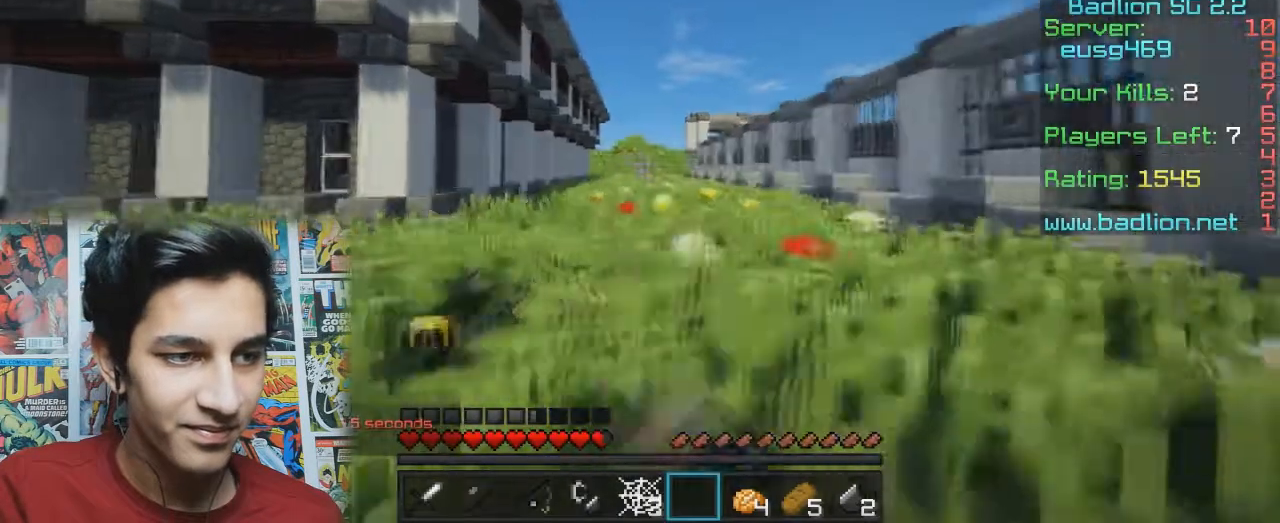
{"keys": ["d", "w"], "mouse": [], "events": [[67, "mouse_left", "up"], [100, "w", "up"], [133, "mouse_left", "down"], [267, "mouse_left", "up"], [300, "mouse_left", "down"], [300, "w", "down"], [400, "mouse_left", "up"]]}
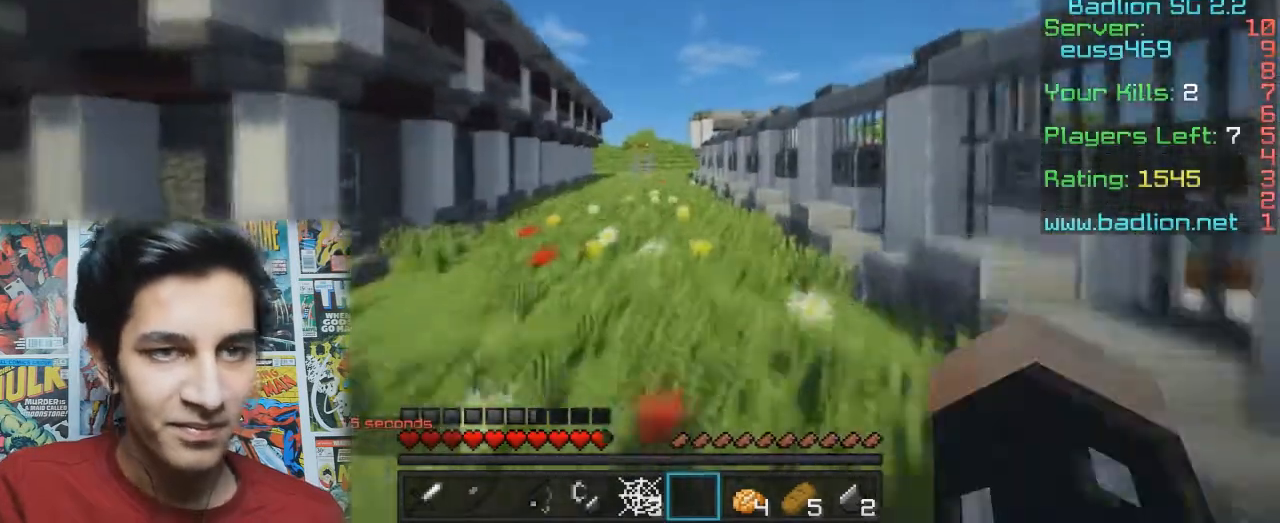
{"keys": ["w"], "mouse": [], "events": [[100, "d", "up"]]}
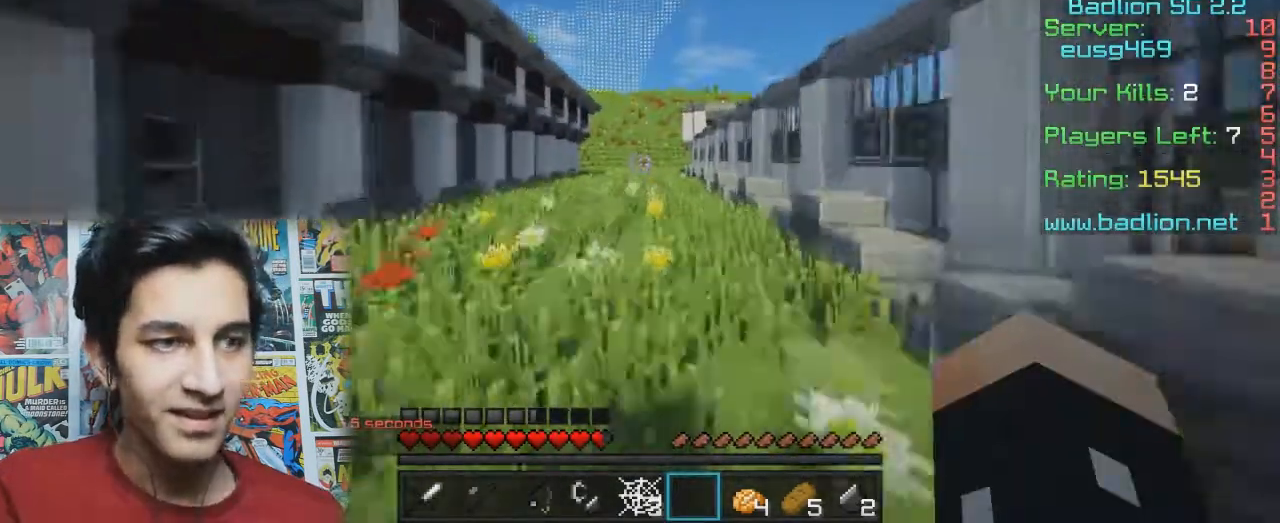
{"keys": ["w"], "mouse": [], "events": [[33, "d", "down"], [267, "d", "up"]]}
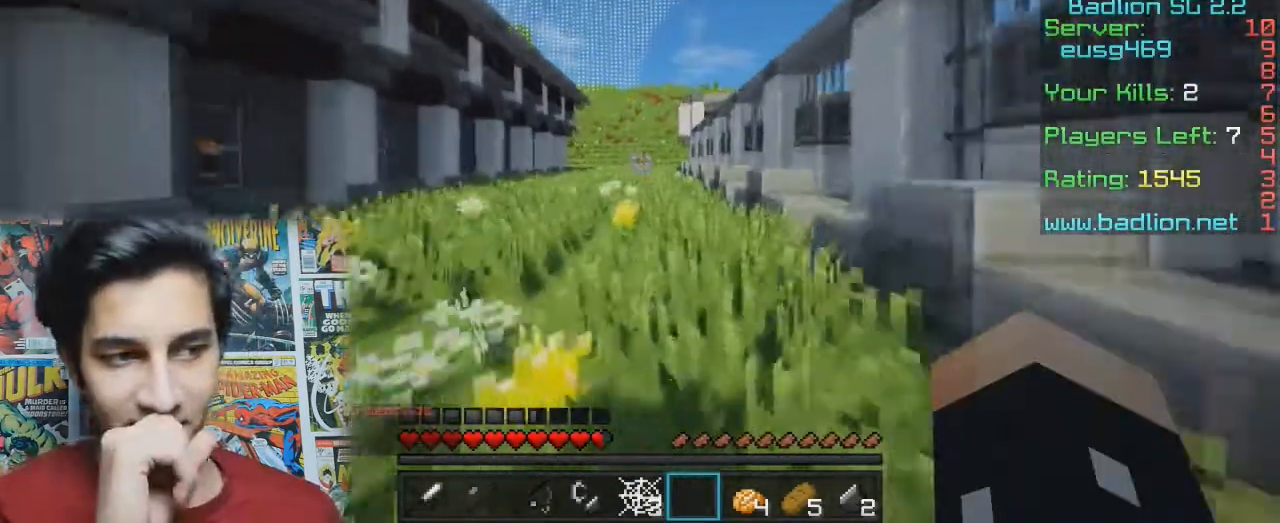
{"keys": ["w"], "mouse": [], "events": []}
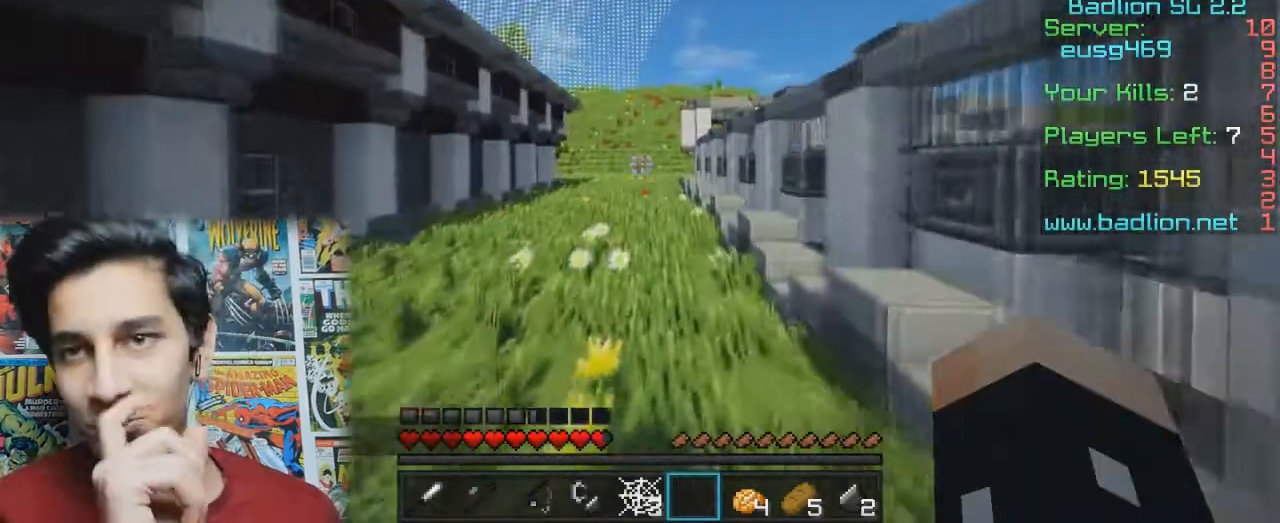
{"keys": ["w"], "mouse": [], "events": []}
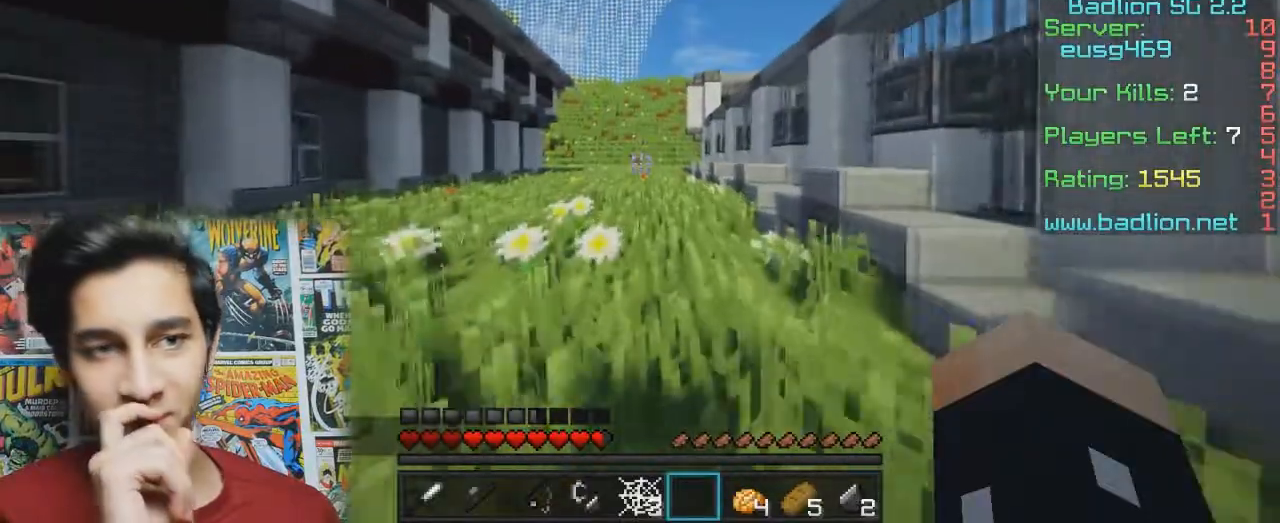
{"keys": ["w"], "mouse": [], "events": []}
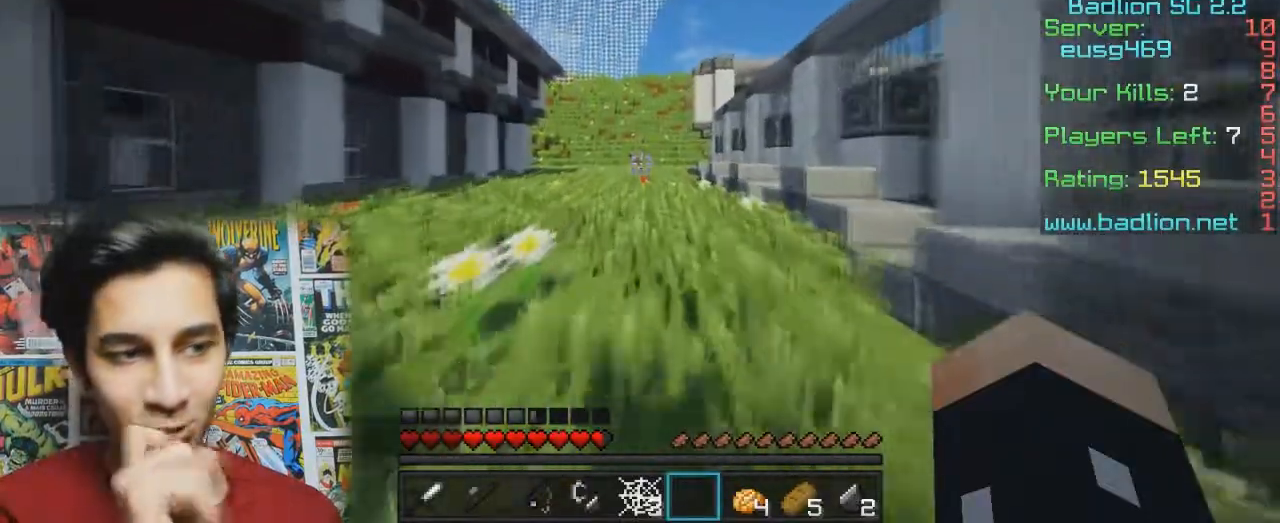
{"keys": ["w"], "mouse": [], "events": []}
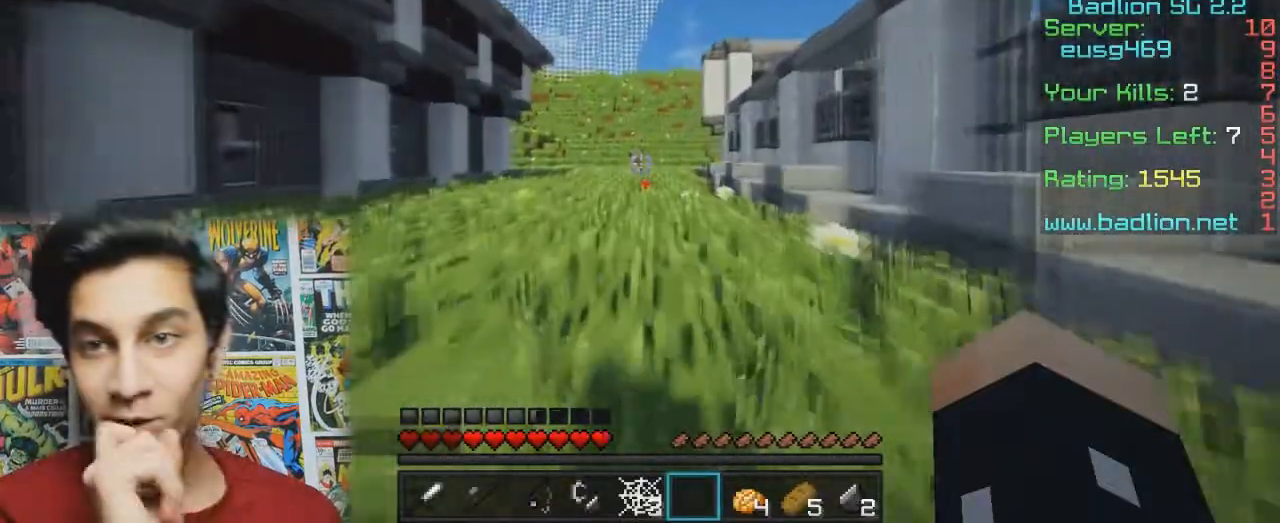
{"keys": ["w"], "mouse": [], "events": []}
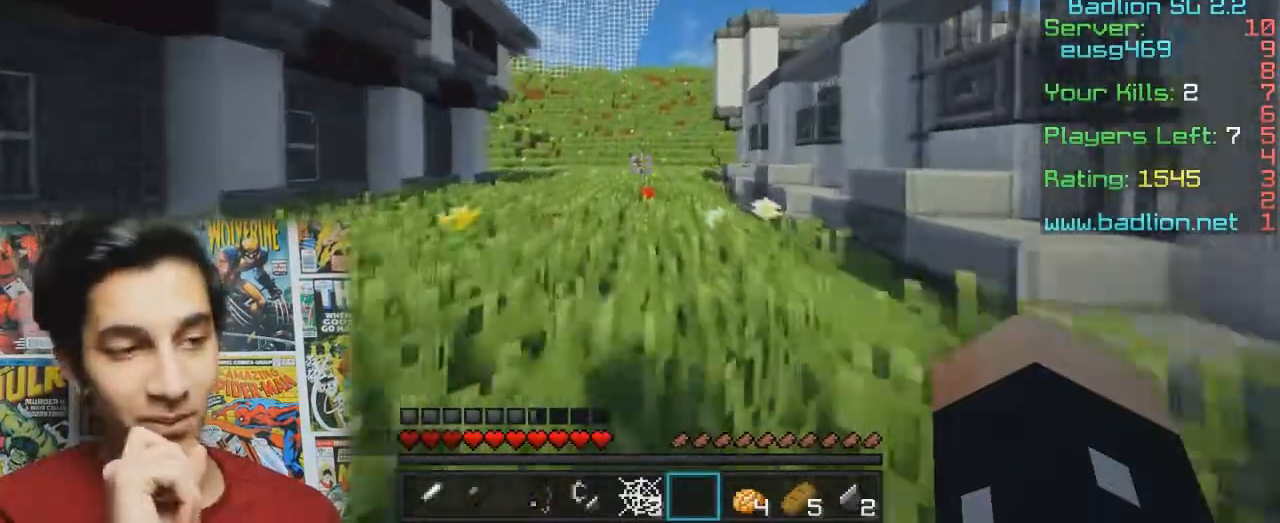
{"keys": ["w"], "mouse": [], "events": []}
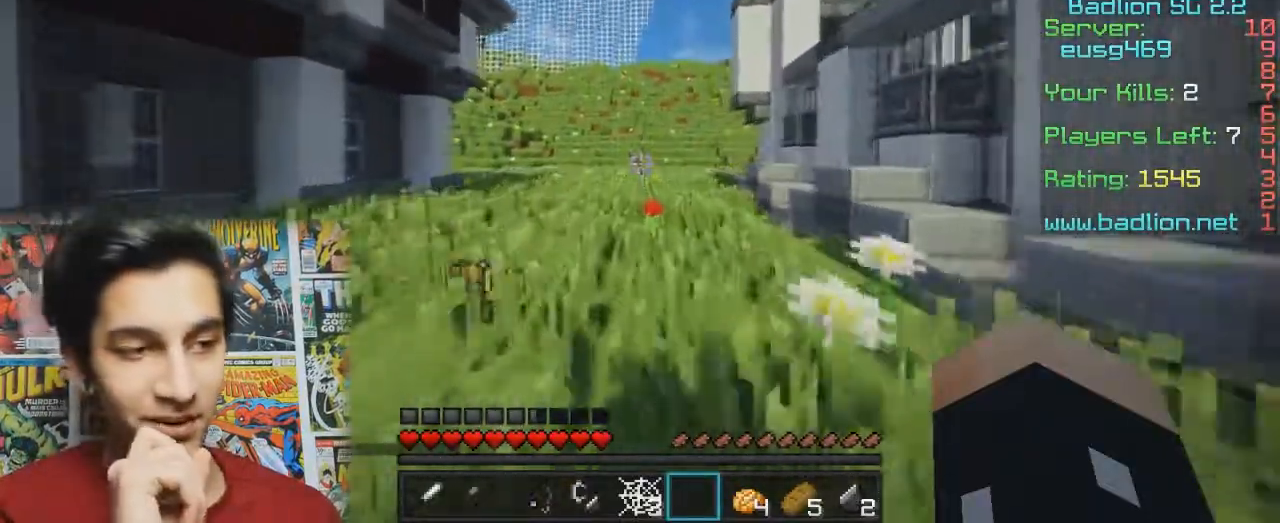
{"keys": ["w"], "mouse": [], "events": []}
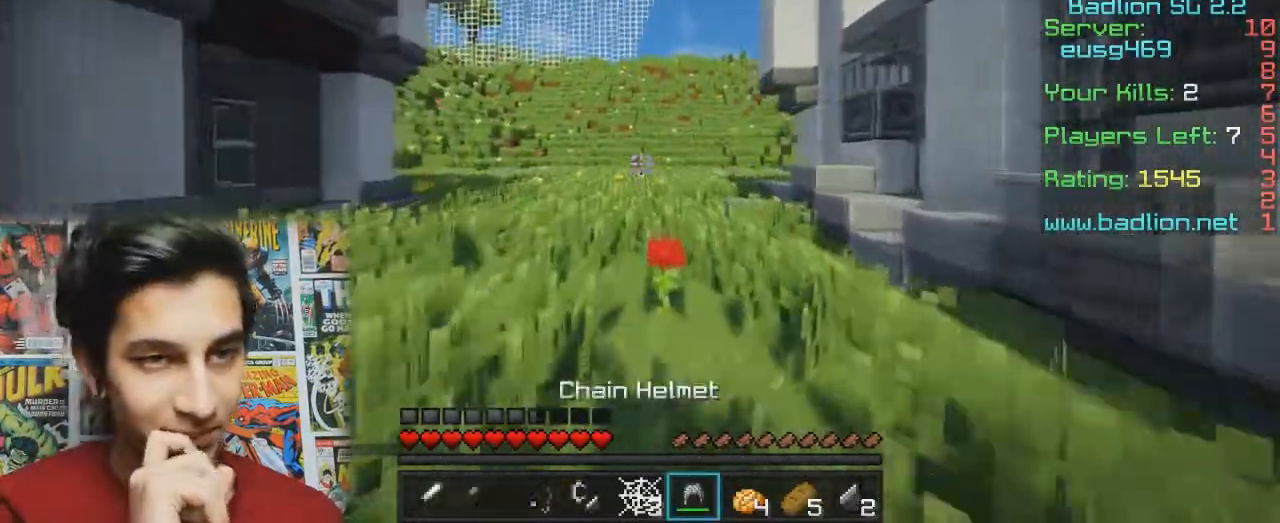
{"keys": ["w"], "mouse": [], "events": []}
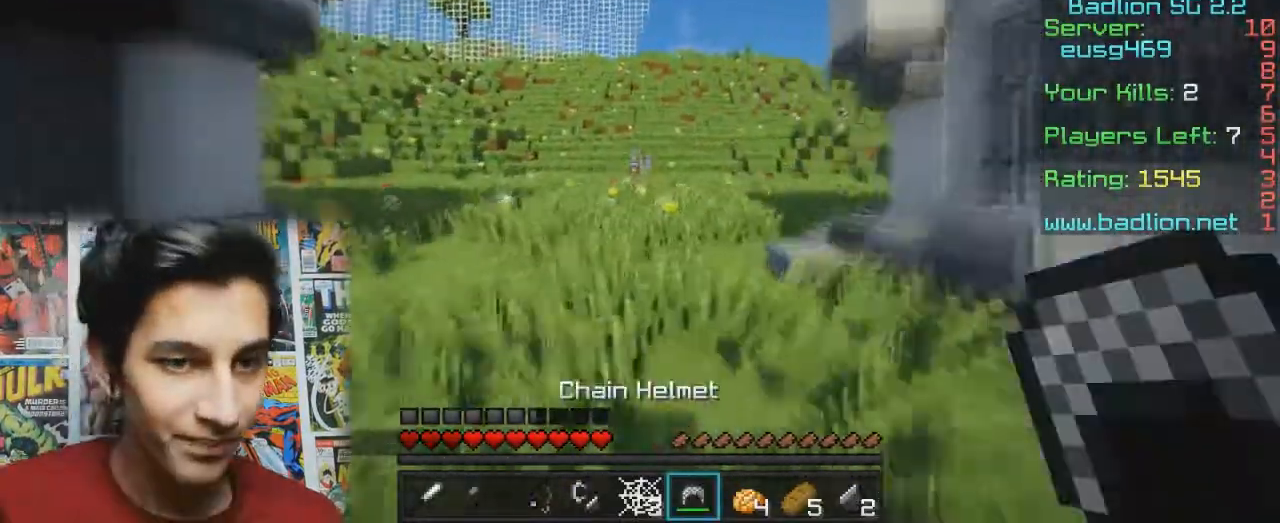
{"keys": ["d", "w"], "mouse": [], "events": [[33, "d", "down"], [233, "d", "up"], [467, "d", "down"]]}
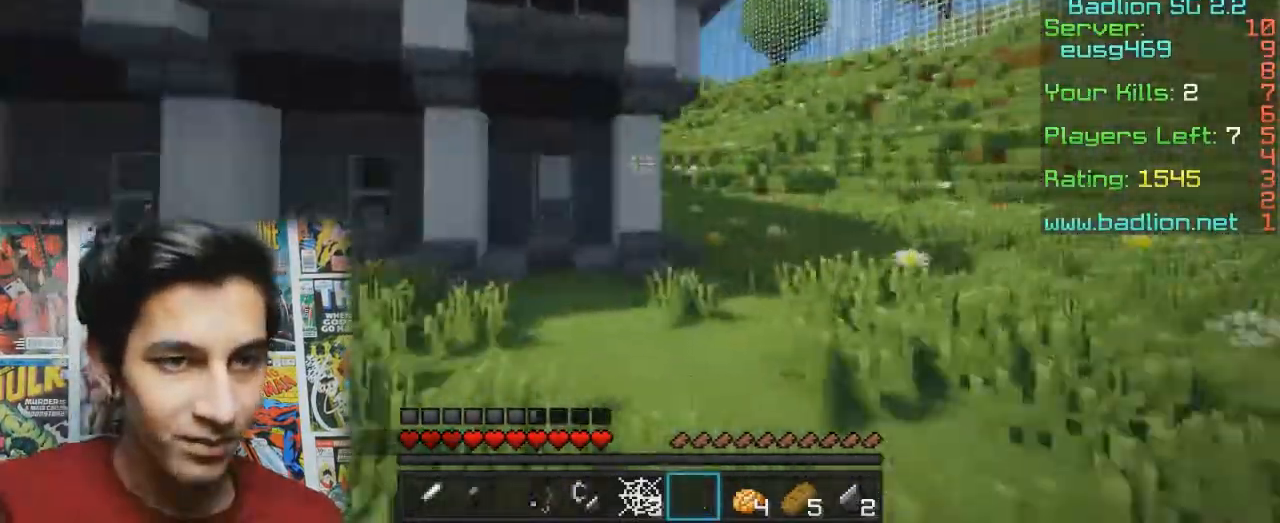
{"keys": ["d"], "mouse": [], "events": [[33, "w", "up"]]}
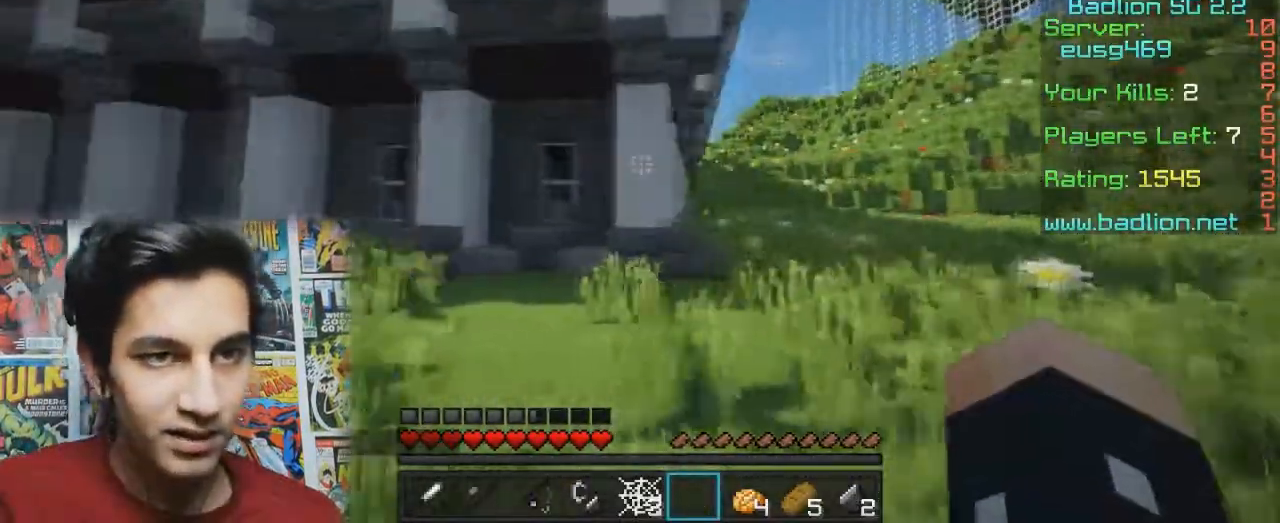
{"keys": ["s"], "mouse": [], "events": [[467, "s", "down"], [500, "d", "up"]]}
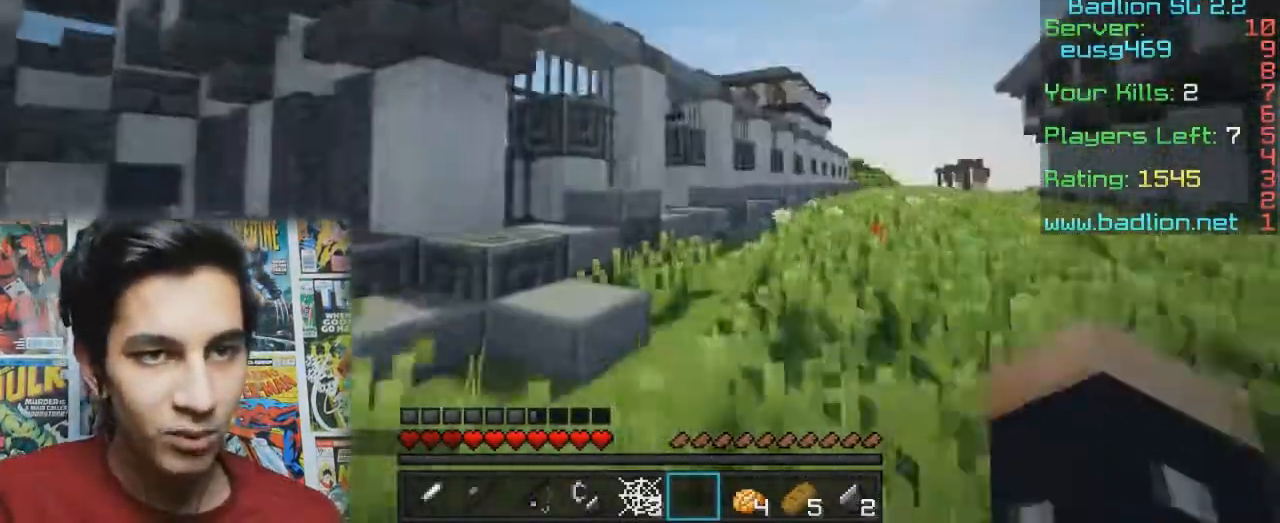
{"keys": ["a"], "mouse": [], "events": [[33, "a", "down"], [467, "s", "up"]]}